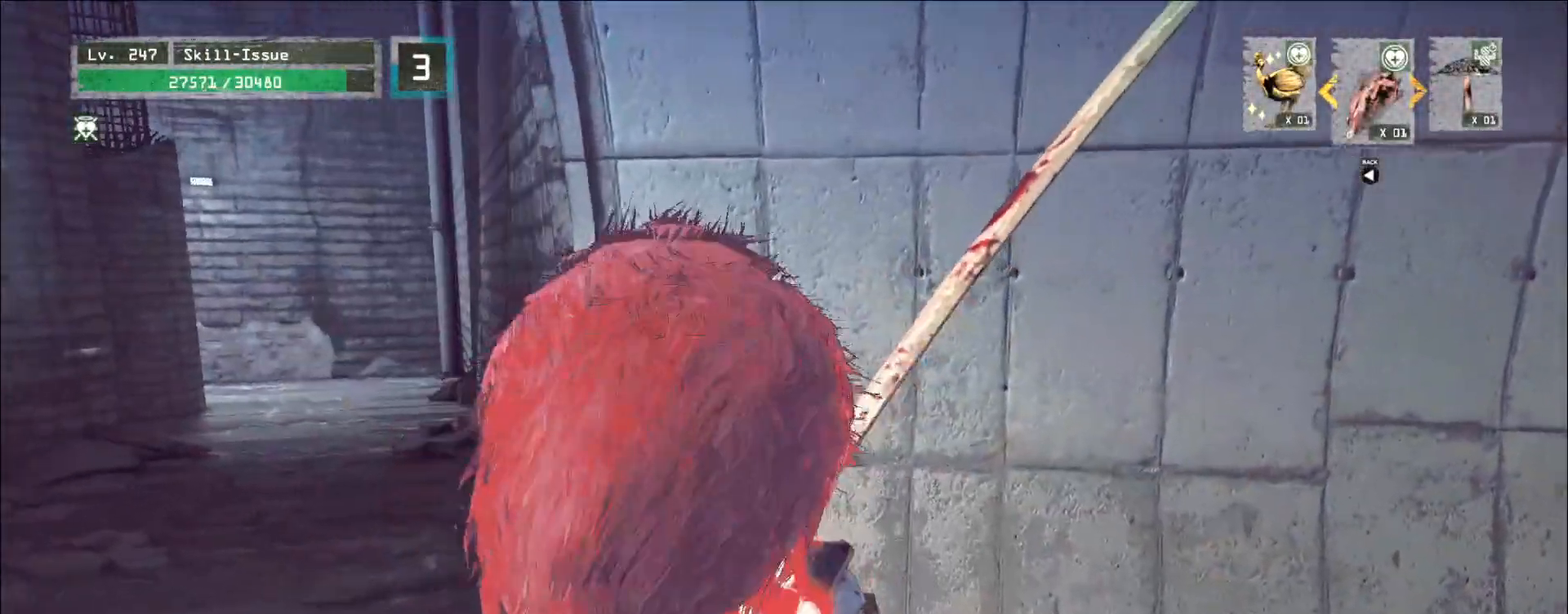
Gameplay with keyboard and mouse; each line is a JSON object with the keys and mouse buttons held at the frame after it. "events" lists presses ("down") and releases ("up") of "1", "2", "3", "4", "5", "a", "alt", "b", "c", "ctrl", "d", "e", "f", "g", "q", "r", "s", "shift", "space", "t", "tab", "v", "w", "x", "z", "mouse_left", "mouse_wheel", "mouse_right", "mouse_mb4" and "mouse_mb5" between this image and that frame as [ms after this image, input, new state], when the widget could be followed in between. "mouse_left", "mouse_wheel", "mouse_right", "mouse_mb4", "mouse_mb5" = the "left", "wheel", "right", "mb4", "mb5" buttons of the "mouse" list. No other keys are recorded. "wheel" means that the mouse wheel is clicked or scrolled. Not read: mouse_move.
{"keys": ["a"], "mouse": []}
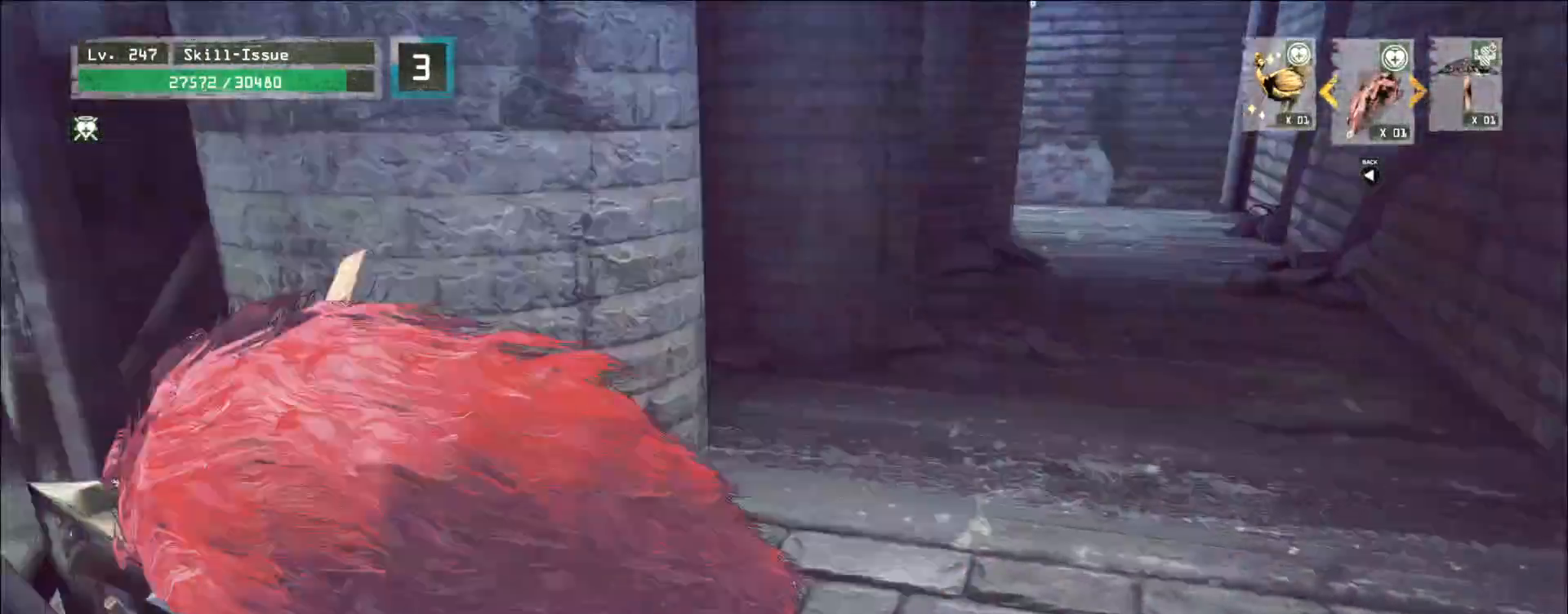
{"keys": ["a", "w"], "mouse": [], "events": [[483, "w", "down"]]}
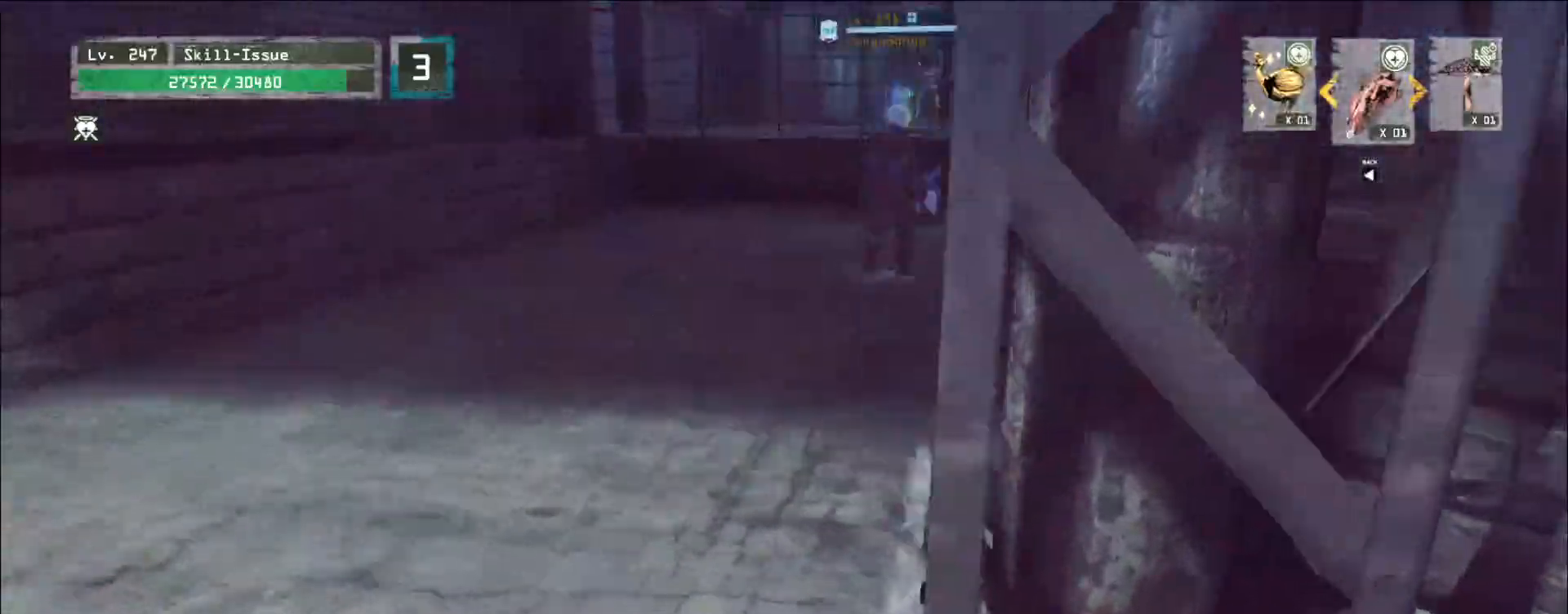
{"keys": ["w"], "mouse": [], "events": [[183, "s", "down"], [267, "s", "up"], [267, "shift", "down"], [283, "shift", "up"], [300, "a", "up"], [333, "w", "up"], [400, "ctrl", "down"], [467, "ctrl", "up"], [467, "w", "down"]]}
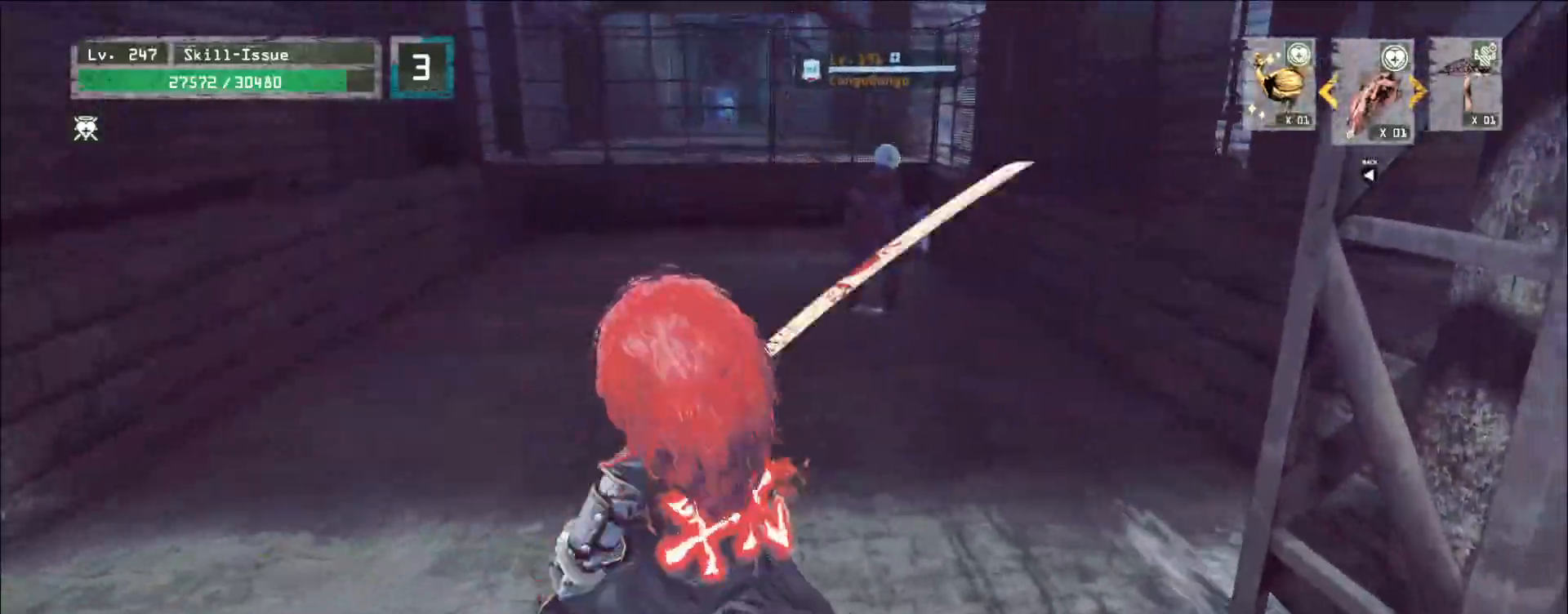
{"keys": ["d"], "mouse": [], "events": [[433, "d", "down"], [433, "w", "up"]]}
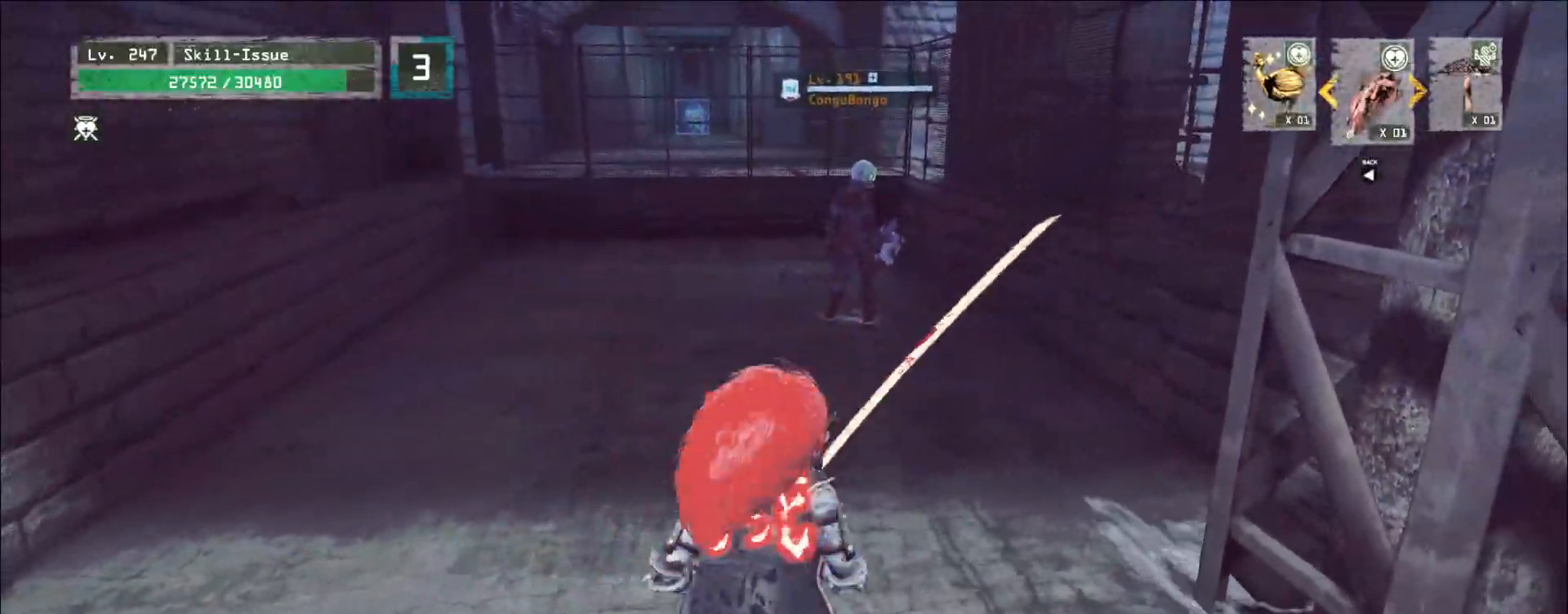
{"keys": ["d"], "mouse": [], "events": []}
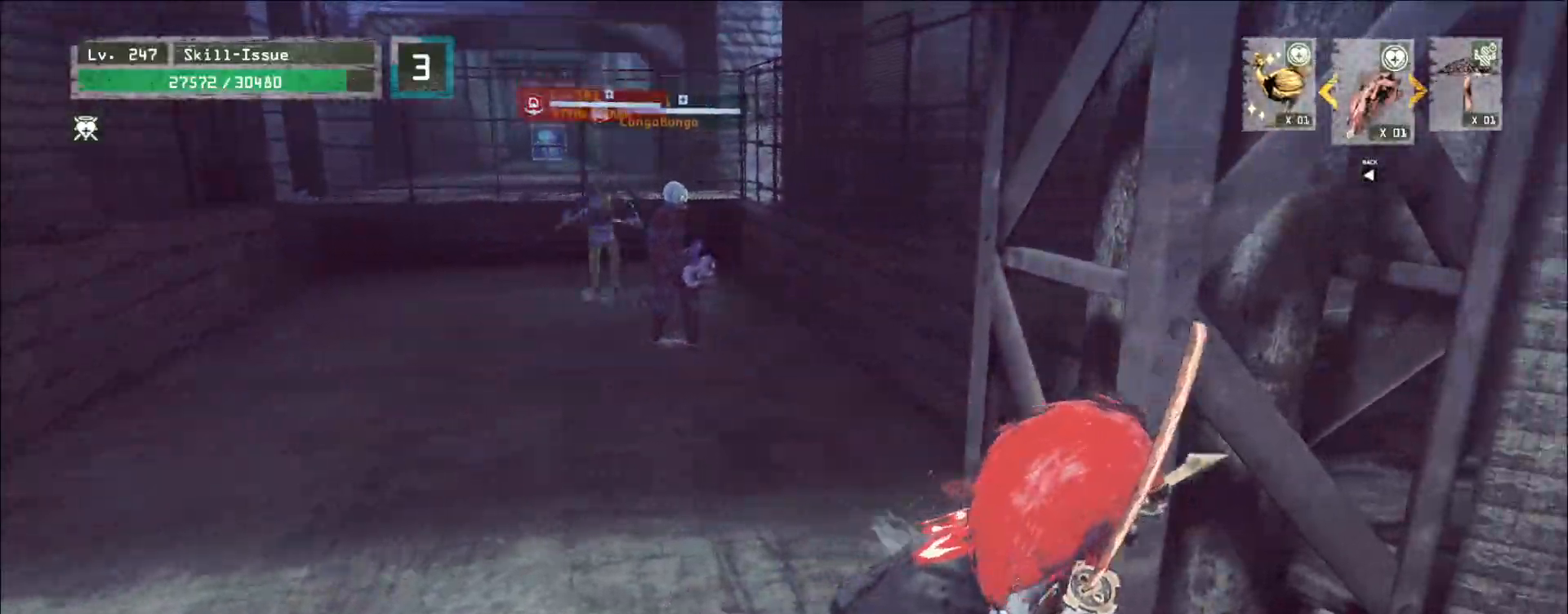
{"keys": ["d"], "mouse": [], "events": []}
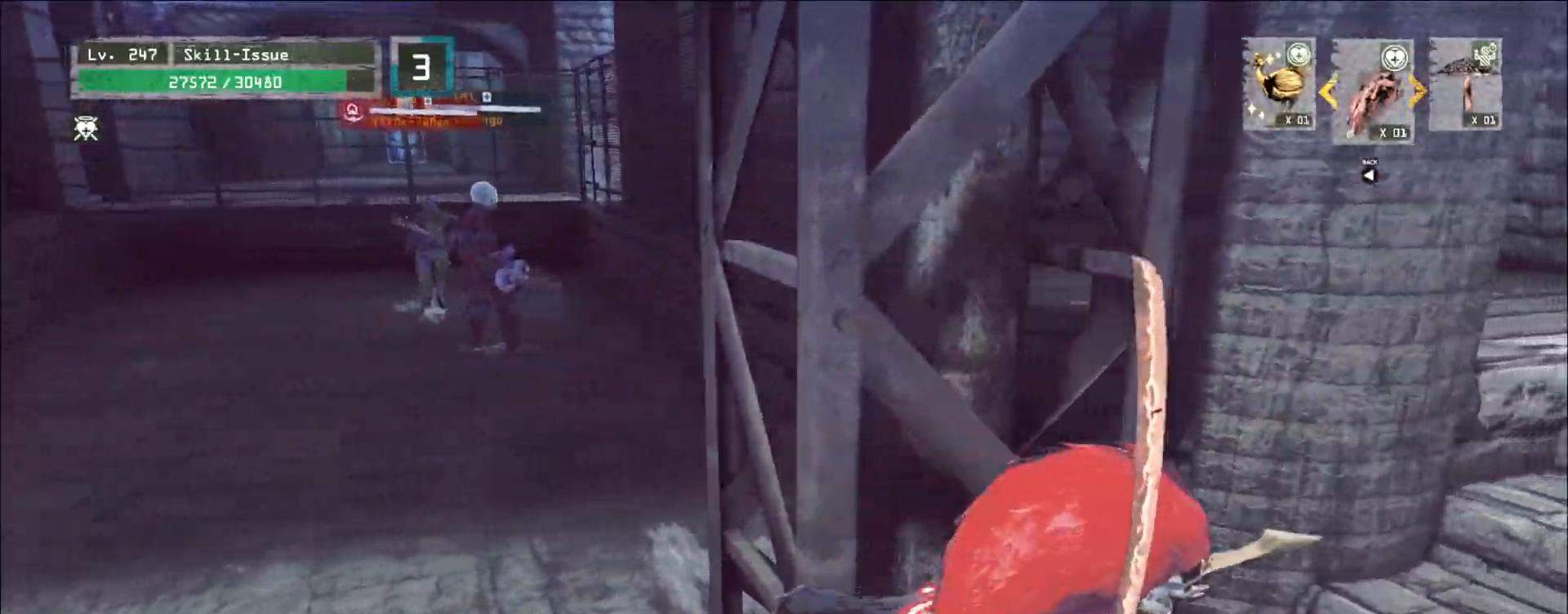
{"keys": ["d"], "mouse": [], "events": [[50, "w", "down"], [233, "w", "up"]]}
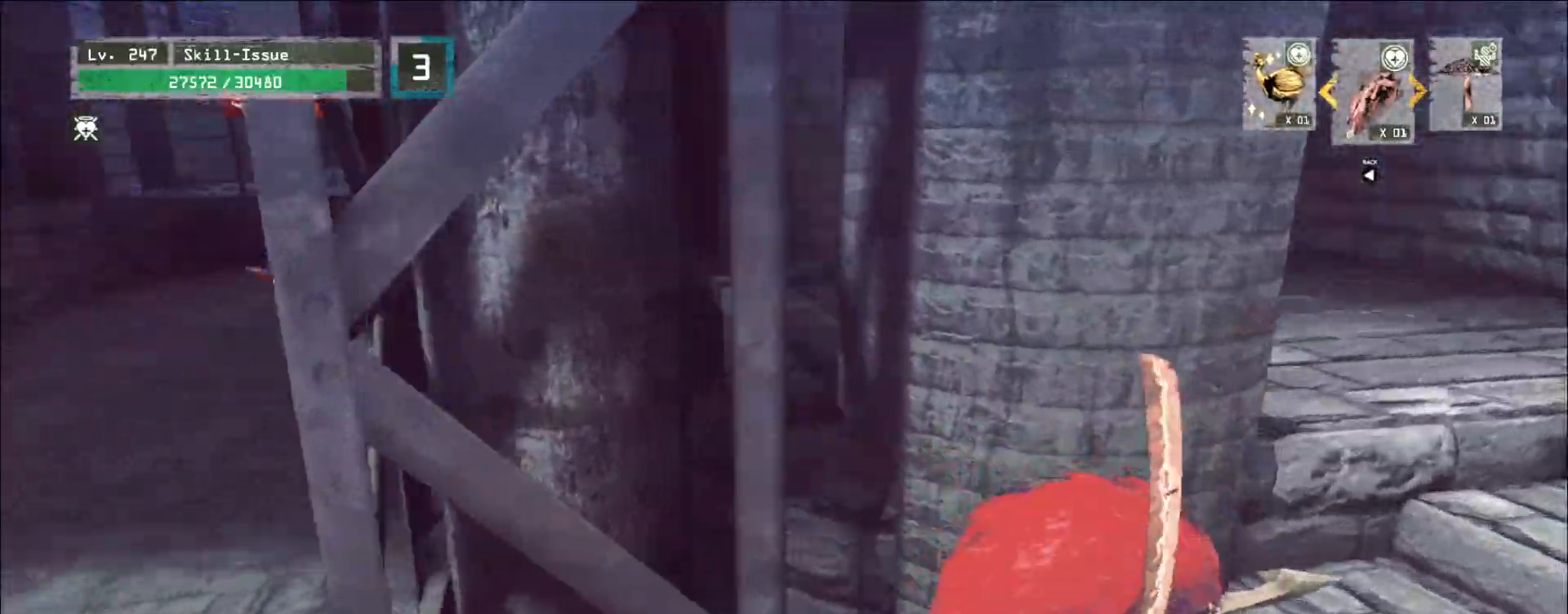
{"keys": ["4", "s"], "mouse": [], "events": [[317, "s", "down"], [350, "d", "up"], [467, "4", "down"]]}
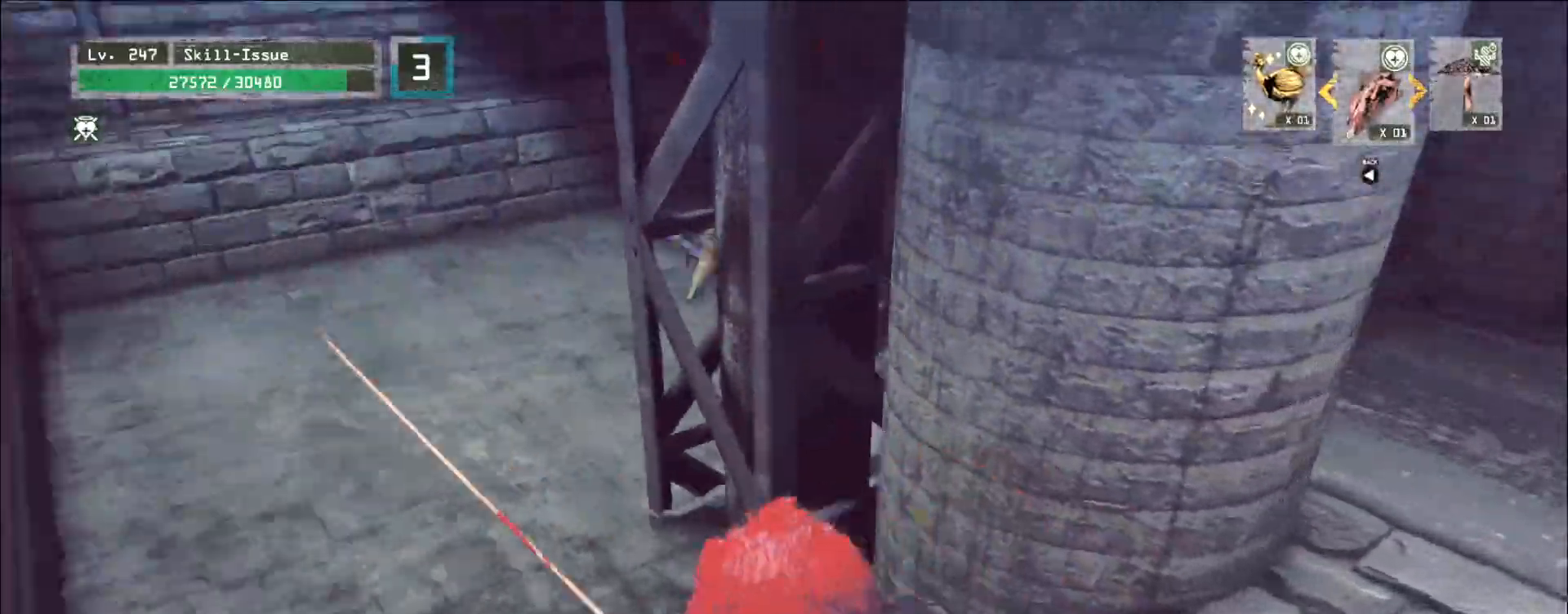
{"keys": [], "mouse": []}
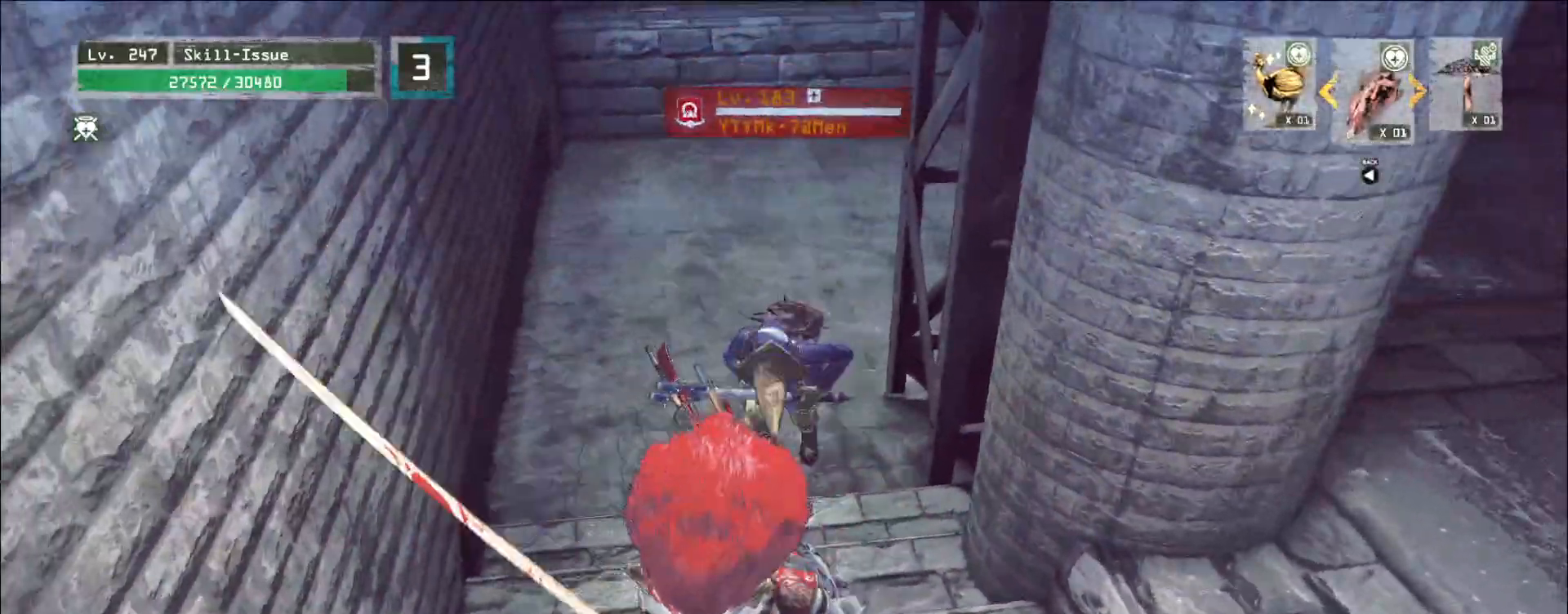
{"keys": ["4", "d", "s"], "mouse": ["left", "wheel"], "events": [[217, "s", "down"], [350, "mouse_wheel", "down"], [417, "4", "down"], [433, "mouse_left", "down"], [500, "d", "down"]]}
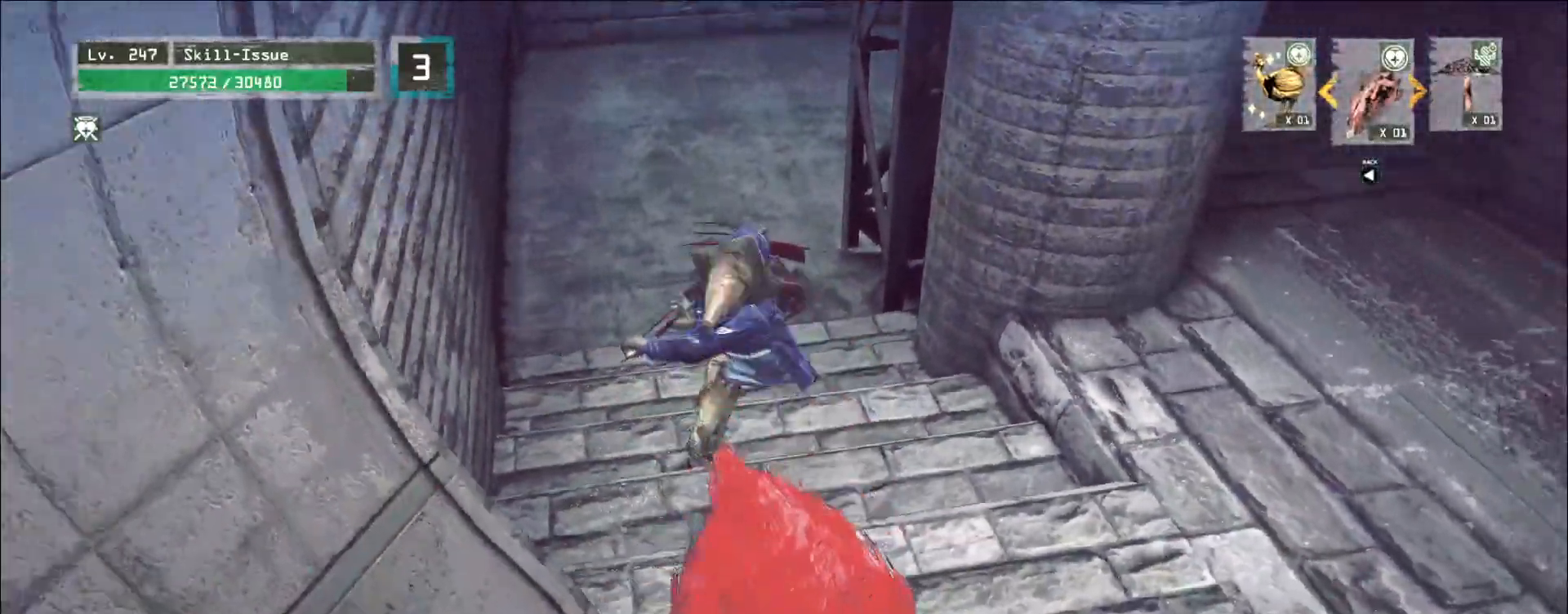
{"keys": ["w"], "mouse": [], "events": [[50, "mouse_left", "up"], [67, "mouse_wheel", "up"], [67, "s", "up"], [100, "4", "up"], [133, "w", "down"], [183, "d", "up"], [183, "mouse_left", "down"], [233, "5", "down"], [233, "mouse_left", "up"], [233, "mouse_right", "down"], [233, "q", "down"], [267, "5", "up"], [283, "mouse_left", "down"], [300, "mouse_wheel", "down"], [317, "4", "down"], [317, "g", "down"], [317, "q", "up"], [333, "mouse_left", "up"], [333, "mouse_right", "up"], [367, "mouse_wheel", "up"], [383, "4", "up"], [400, "g", "up"]]}
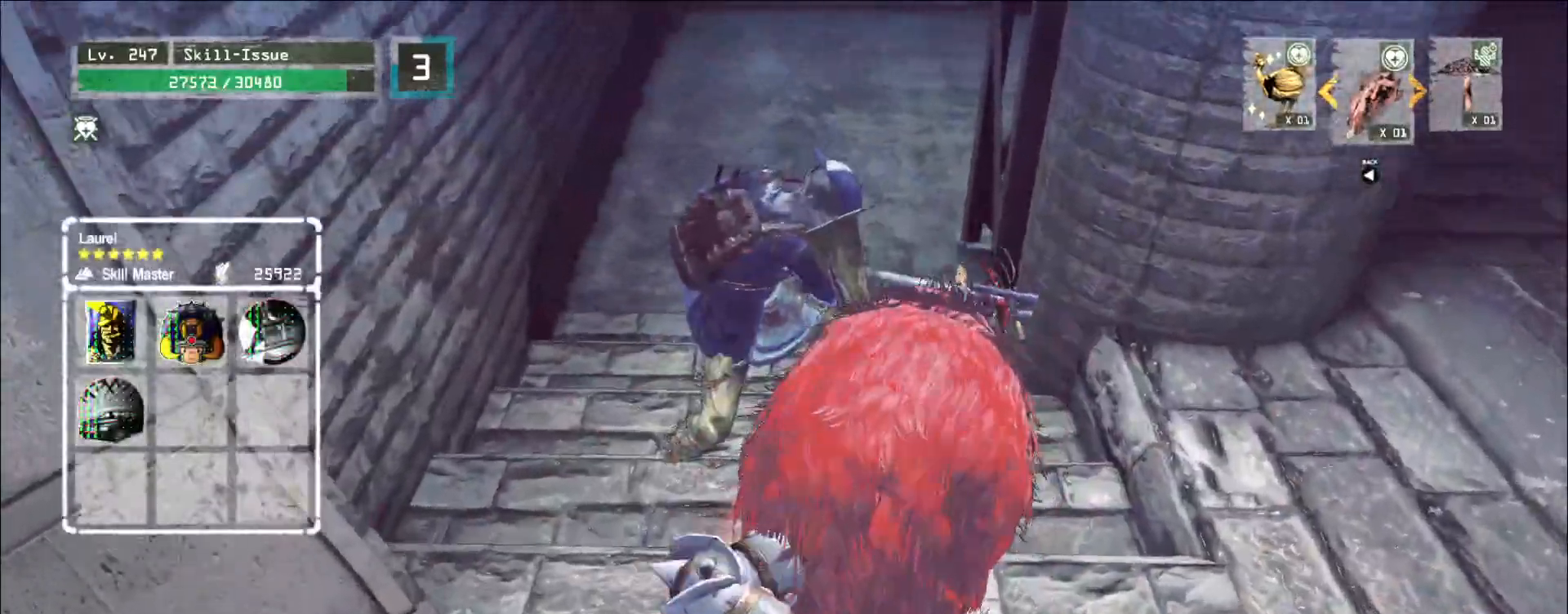
{"keys": [], "mouse": [], "events": [[117, "5", "down"], [167, "5", "up"], [250, "w", "up"], [283, "mouse_left", "down"], [317, "mouse_left", "up"]]}
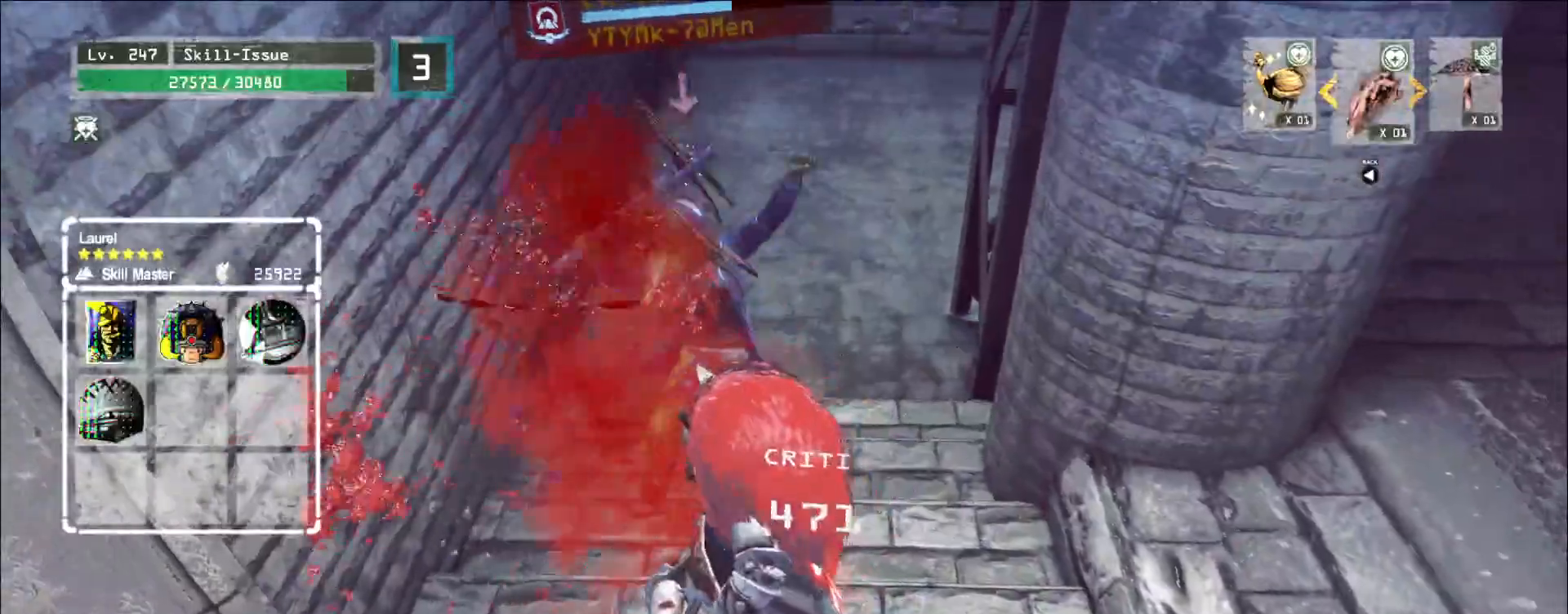
{"keys": [], "mouse": [], "events": []}
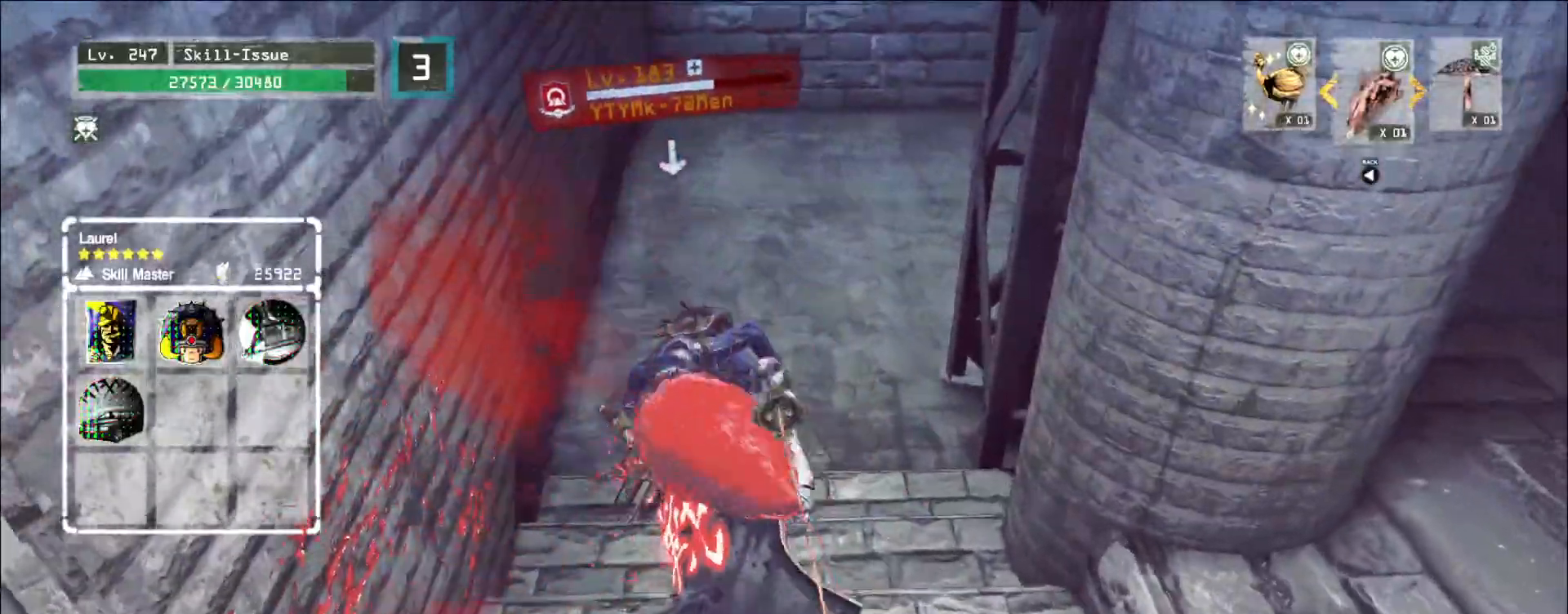
{"keys": [], "mouse": [], "events": [[83, "q", "down"], [150, "q", "up"]]}
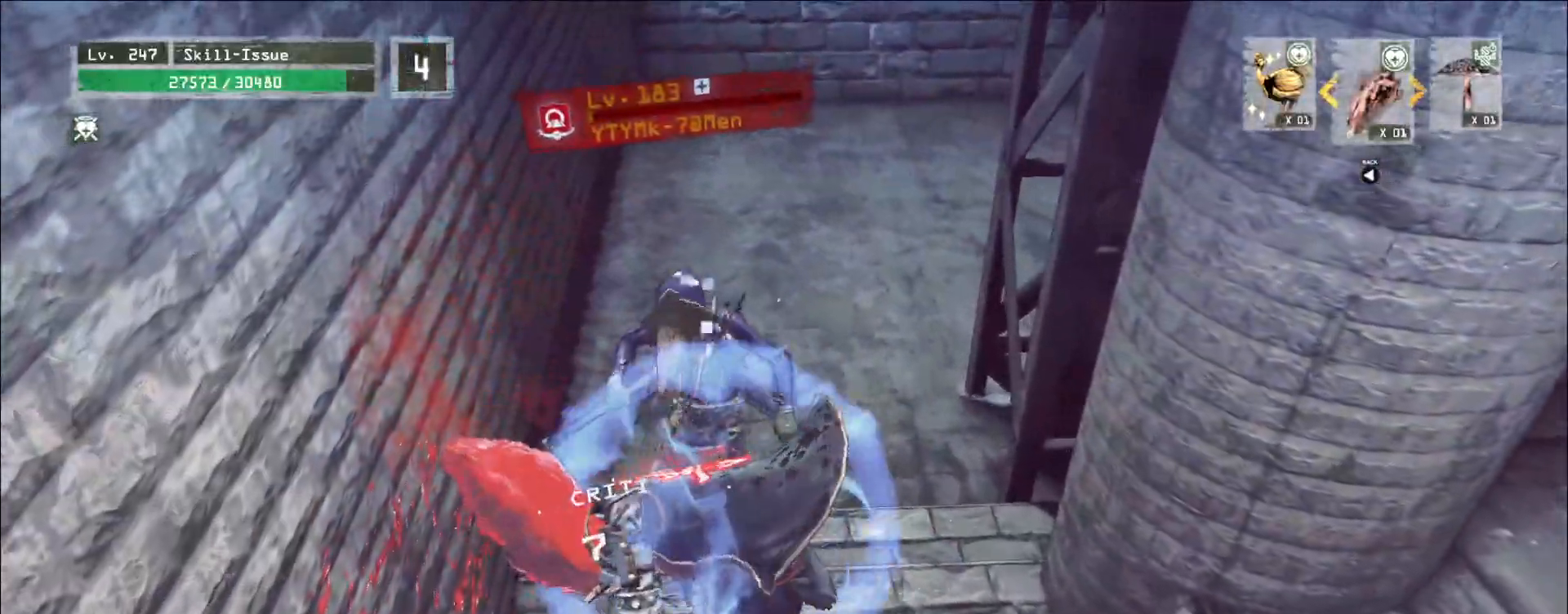
{"keys": ["w"], "mouse": [], "events": [[350, "w", "down"]]}
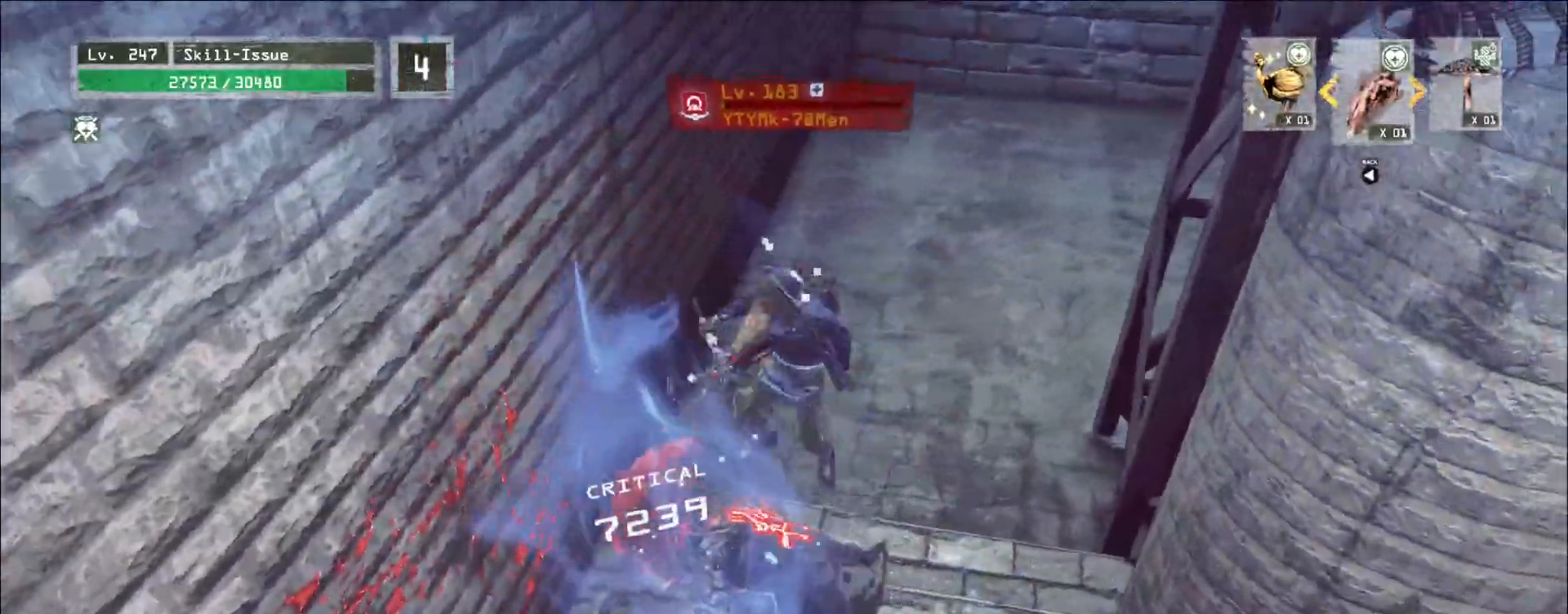
{"keys": ["w"], "mouse": [], "events": [[433, "1", "down"], [483, "1", "up"]]}
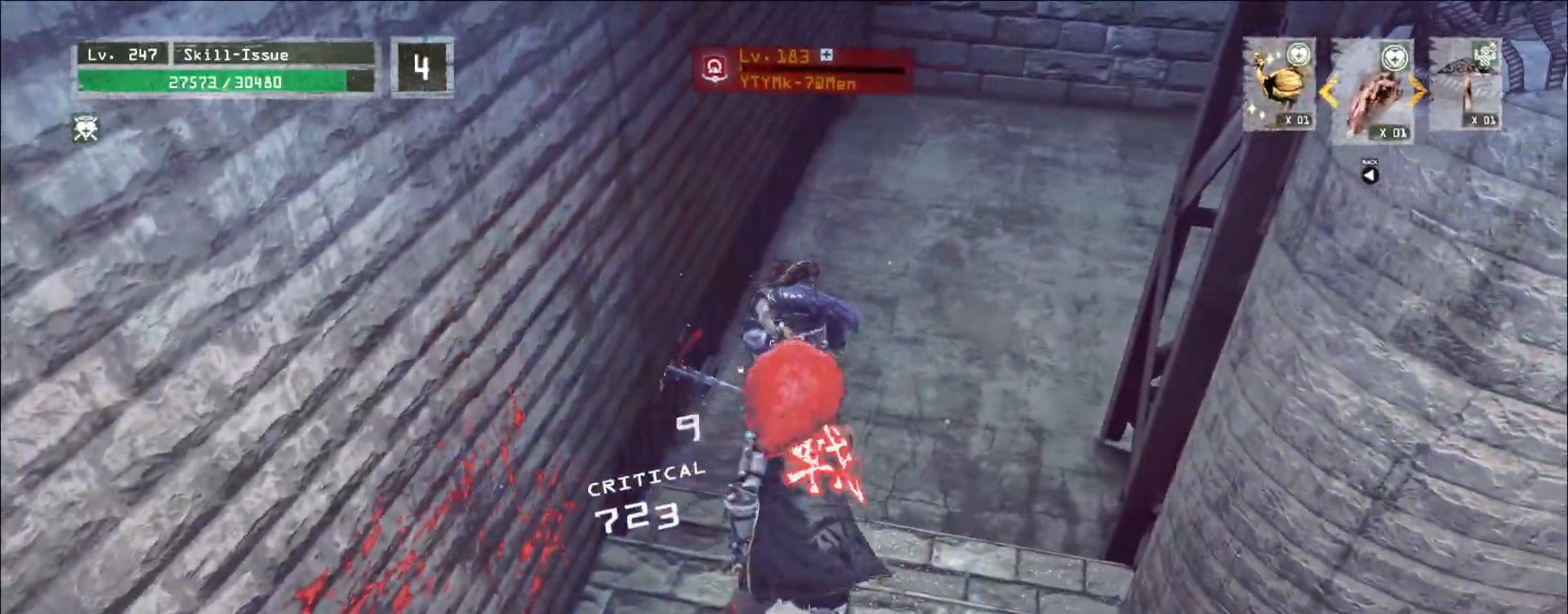
{"keys": [], "mouse": [], "events": [[100, "shift", "down"], [150, "mouse_left", "down"], [217, "mouse_left", "up"], [333, "shift", "up"], [350, "w", "up"]]}
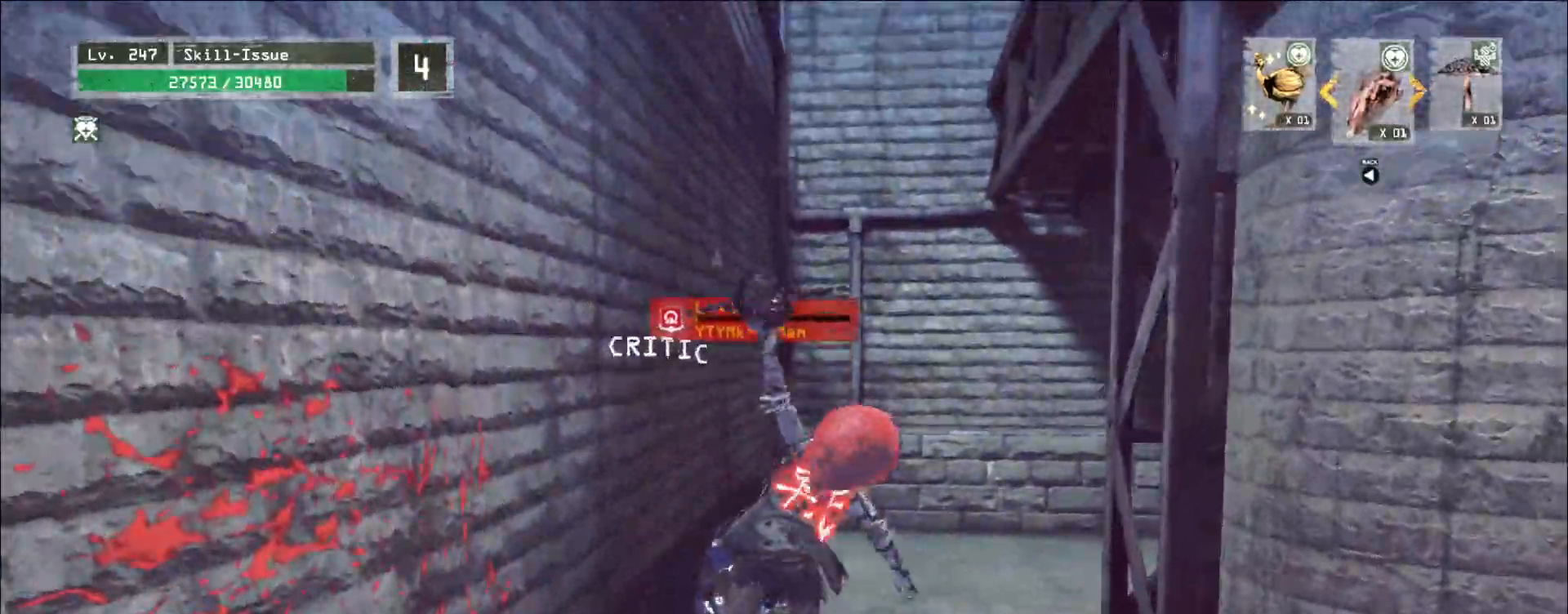
{"keys": [], "mouse": [], "events": [[17, "q", "down"], [83, "q", "up"]]}
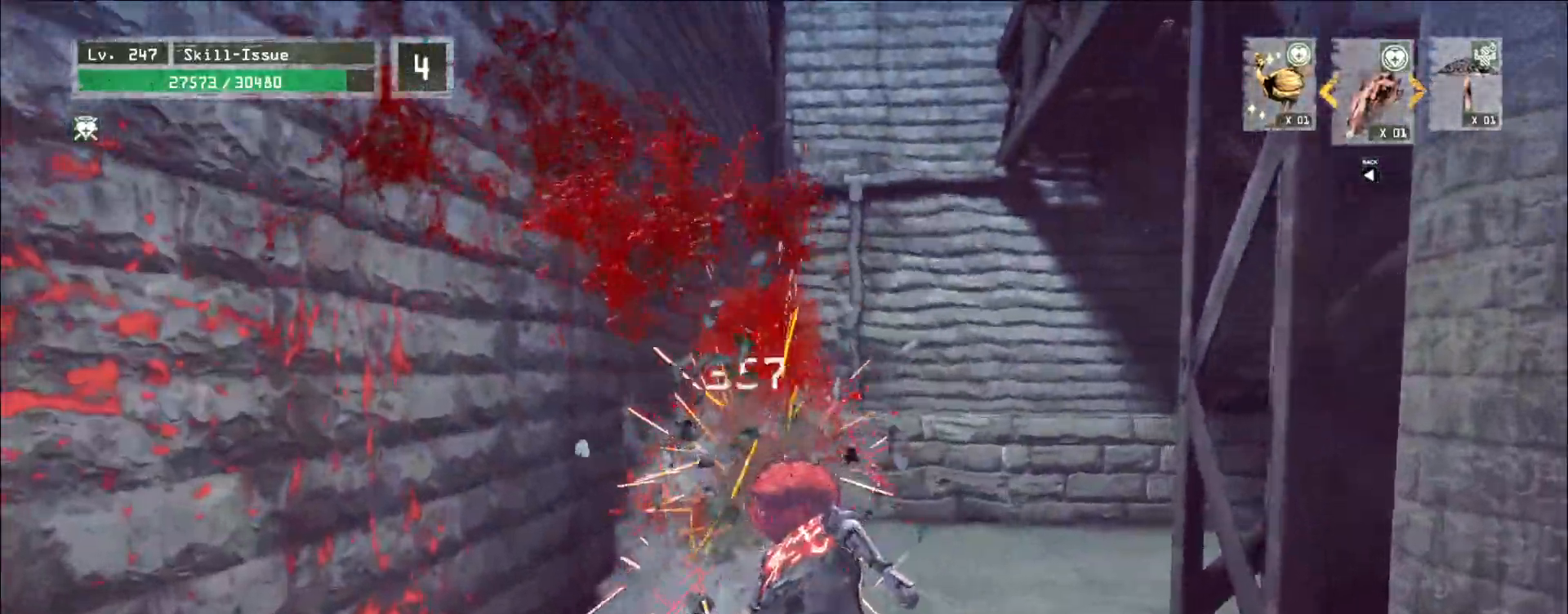
{"keys": [], "mouse": [], "events": [[83, "x", "down"], [133, "x", "up"]]}
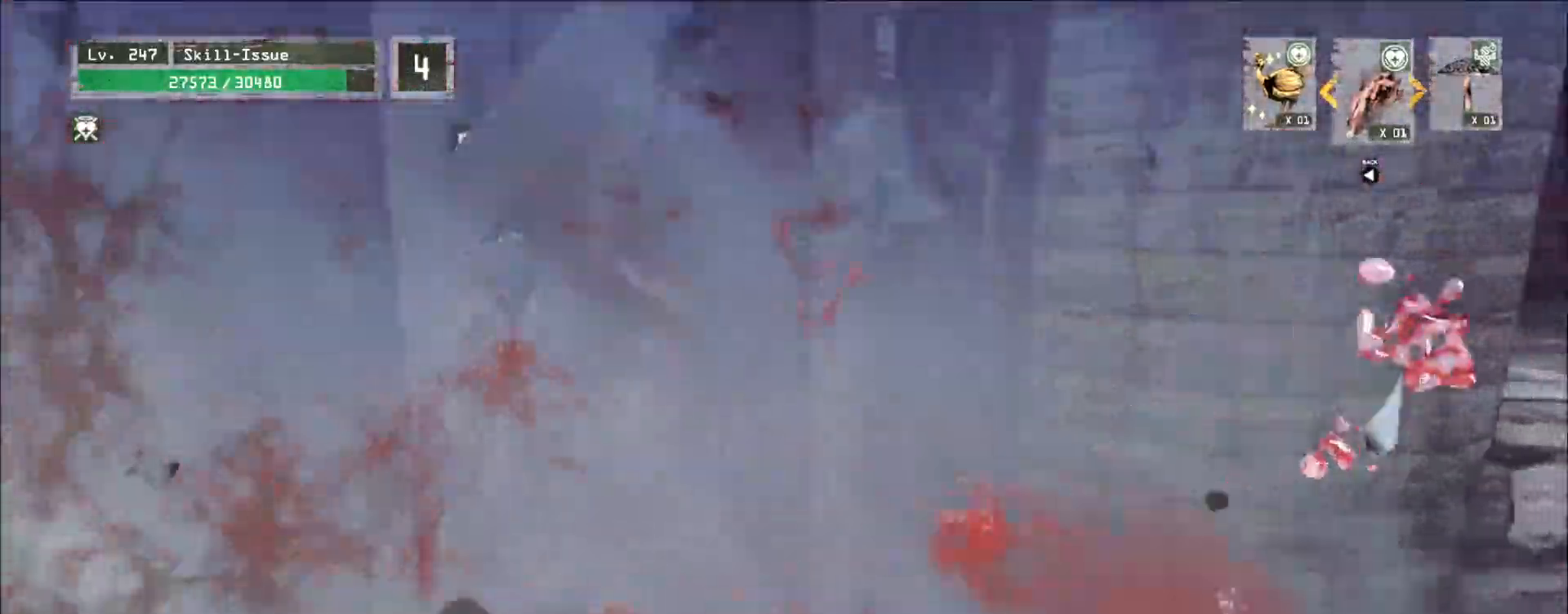
{"keys": [], "mouse": [], "events": []}
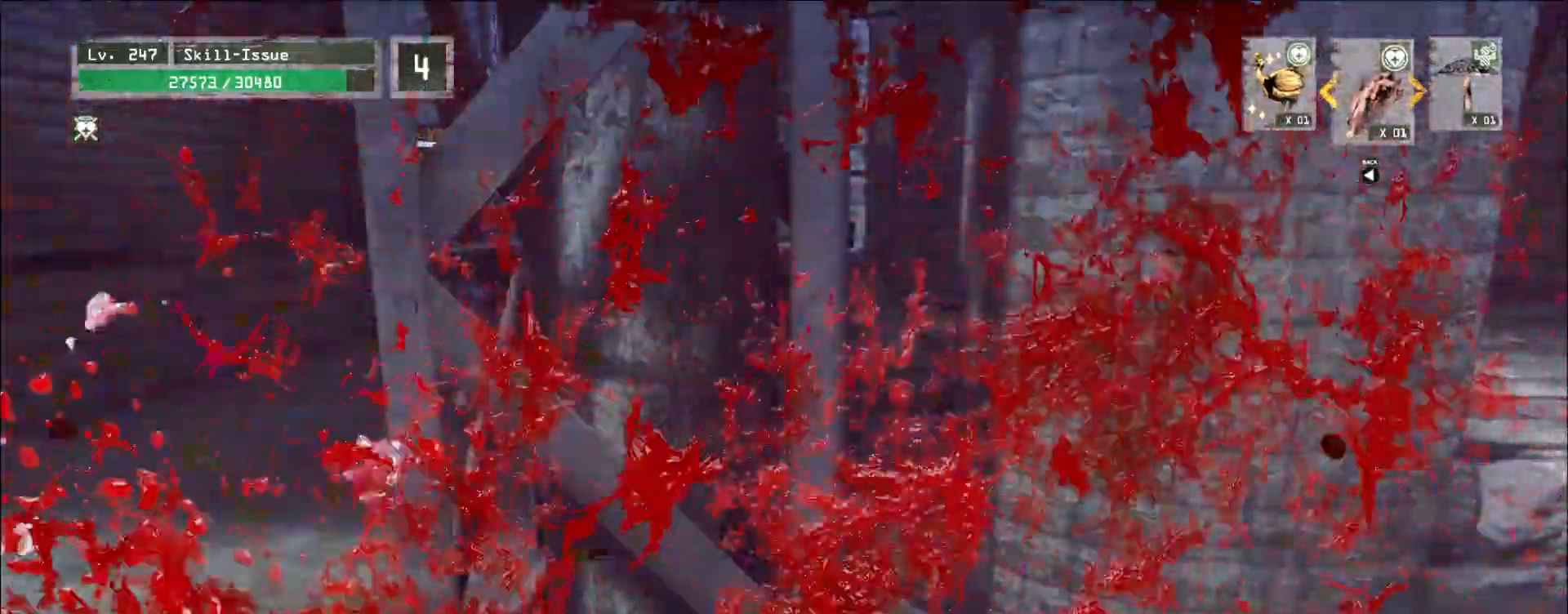
{"keys": ["ctrl", "d", "f", "s", "v"], "mouse": []}
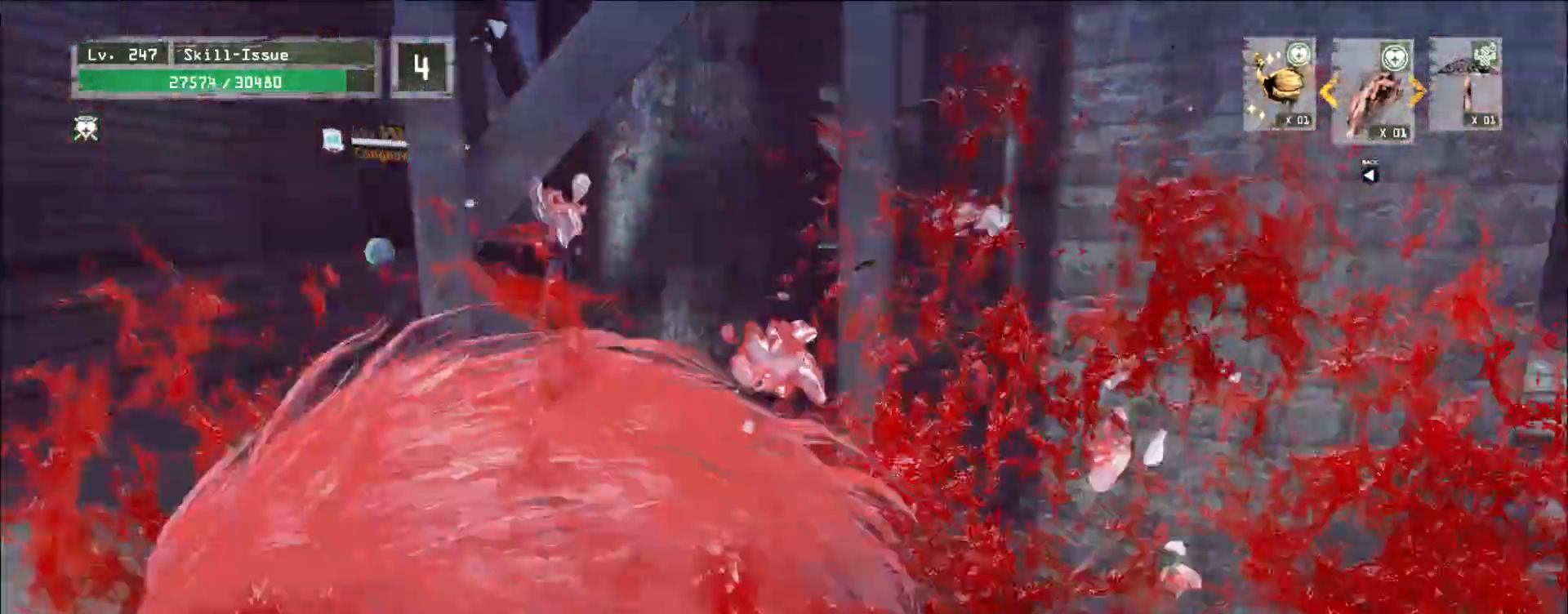
{"keys": ["ctrl"], "mouse": ["wheel"]}